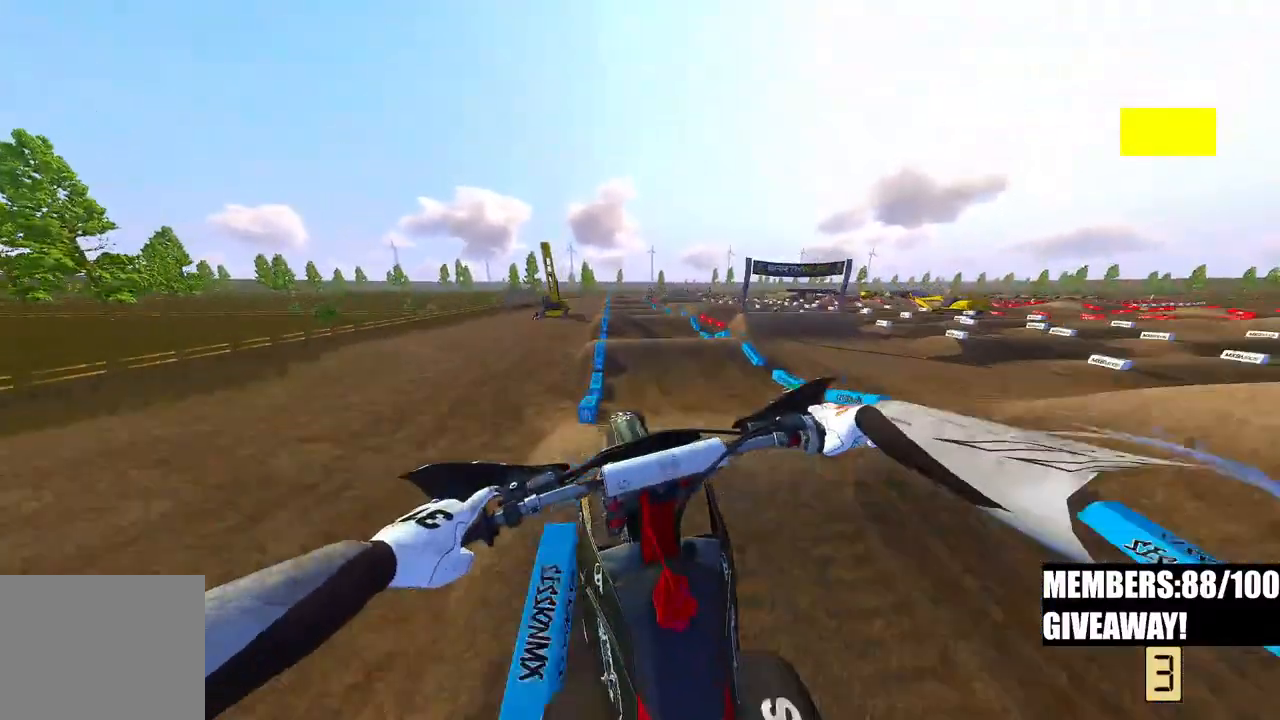
Gameplay with a controller (PlayStation layout); each line is a JSON object with the inputs held at the frame after it (dt_ms = milliseconds from this image to that frame). "events" lists button and stick changes between this image and that frame as [ms after this image, input, new state], when the widget could be followed in between.
{"dt_ms": 500, "buttons": ["R2"], "left_stick": "up-left", "right_stick": "down-left", "events": [[167, "R2", "down"], [233, "right_stick", "left"], [250, "R3", "down"], [350, "R3", "up"], [350, "right_stick", "down-left"], [417, "left_stick", "up-left"]]}
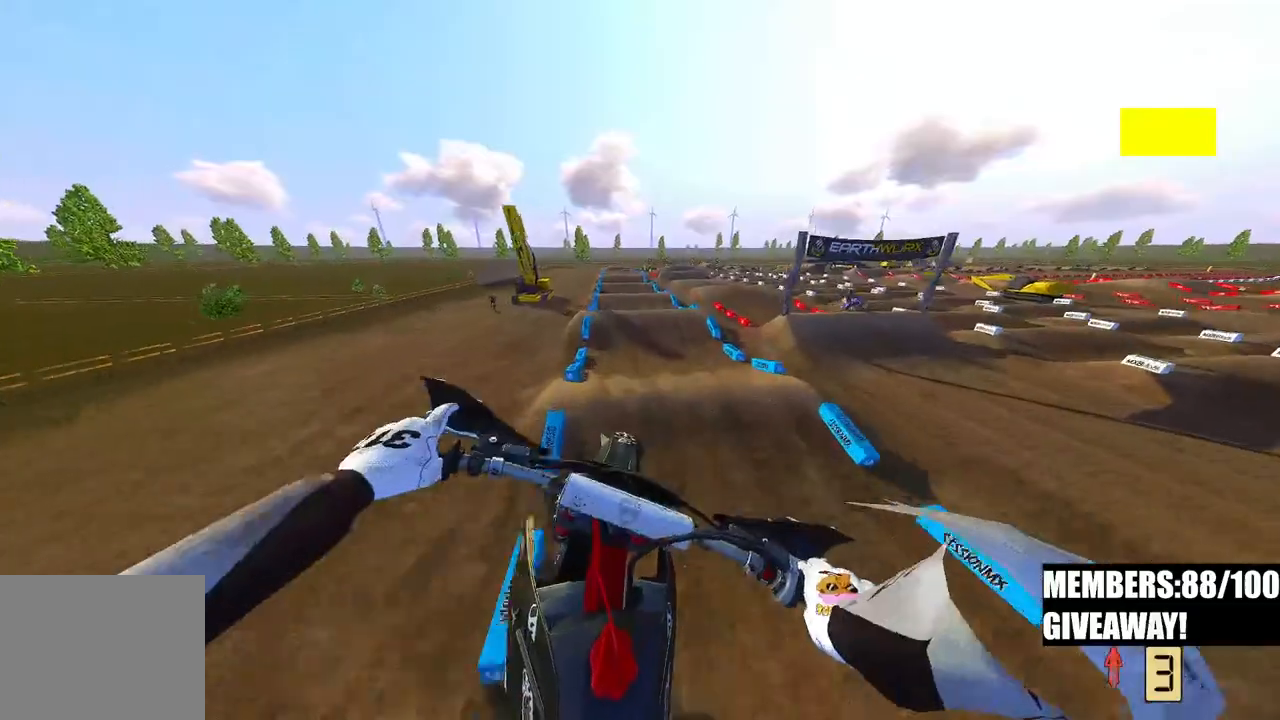
{"dt_ms": 500, "buttons": ["R2"], "left_stick": "center", "right_stick": "up-left", "events": [[267, "left_stick", "center"], [350, "right_stick", "up-left"]]}
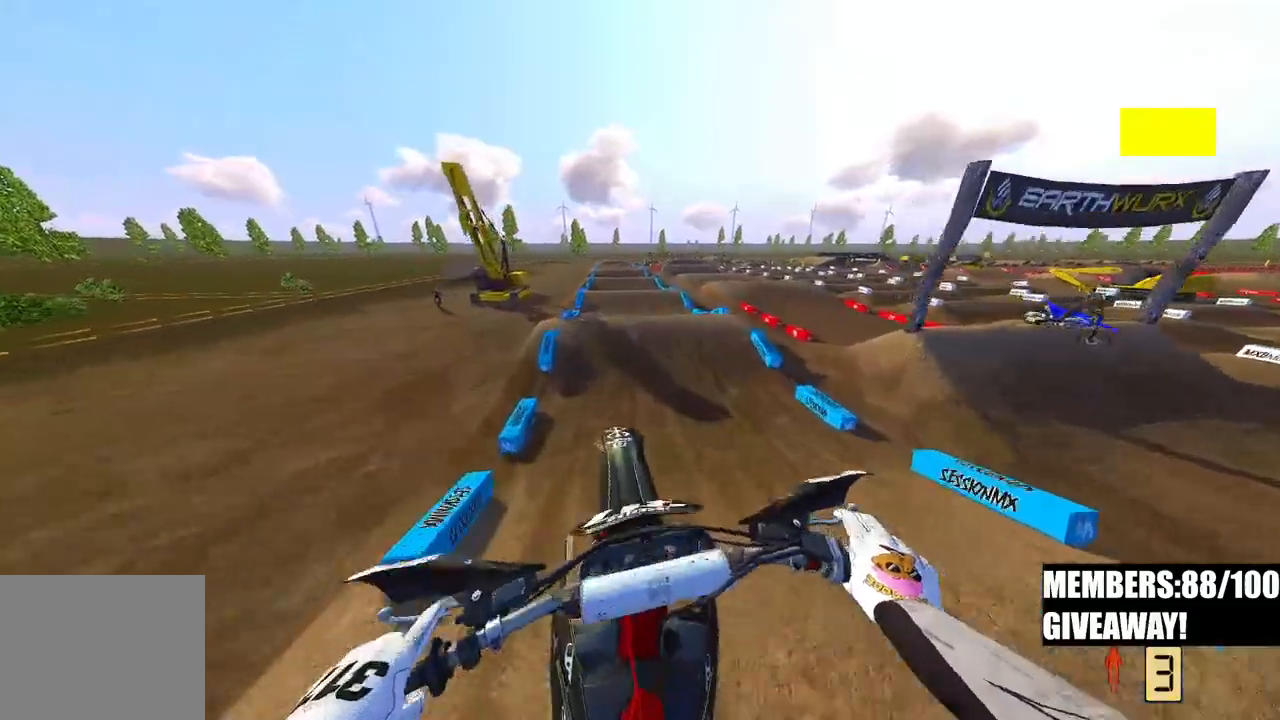
{"dt_ms": 500, "buttons": ["R3"], "left_stick": "center", "right_stick": "up-left"}
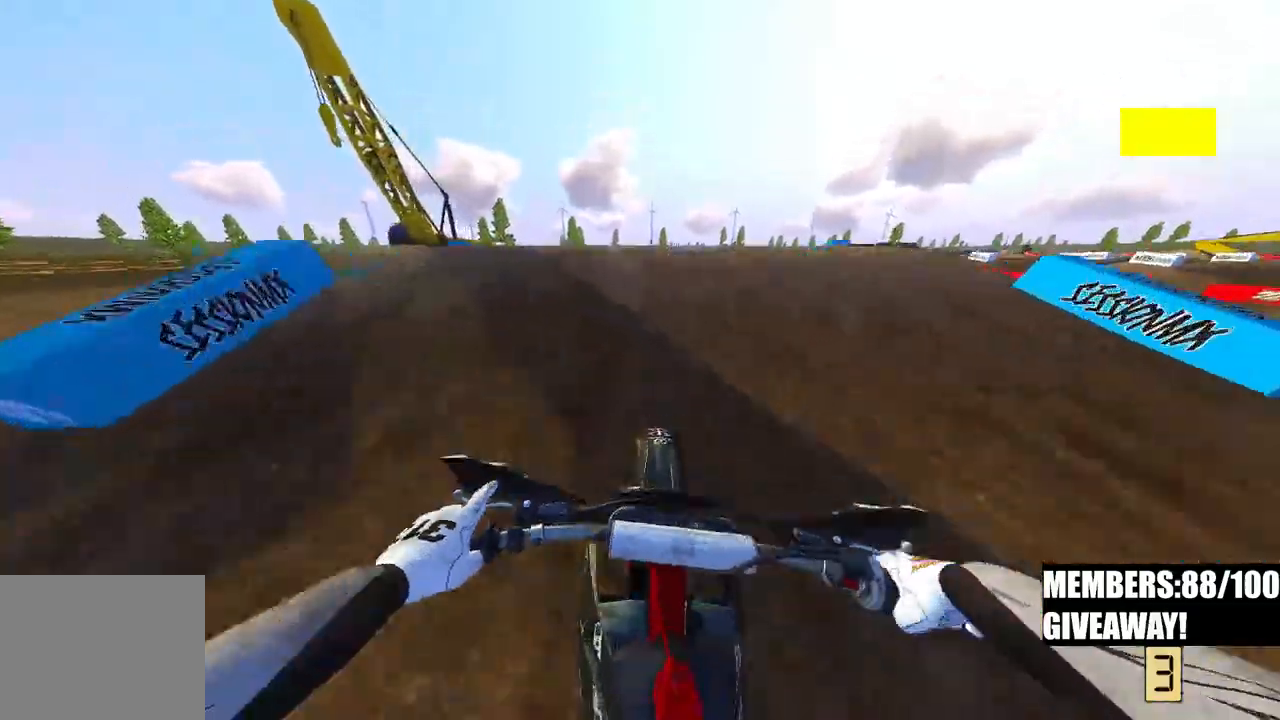
{"dt_ms": 500, "buttons": [], "left_stick": "up-right", "right_stick": "center", "events": [[17, "left_stick", "up-left"], [100, "R3", "up"], [167, "R3", "down"], [250, "left_stick", "up"], [267, "R3", "up"], [367, "left_stick", "up-right"], [467, "right_stick", "center"]]}
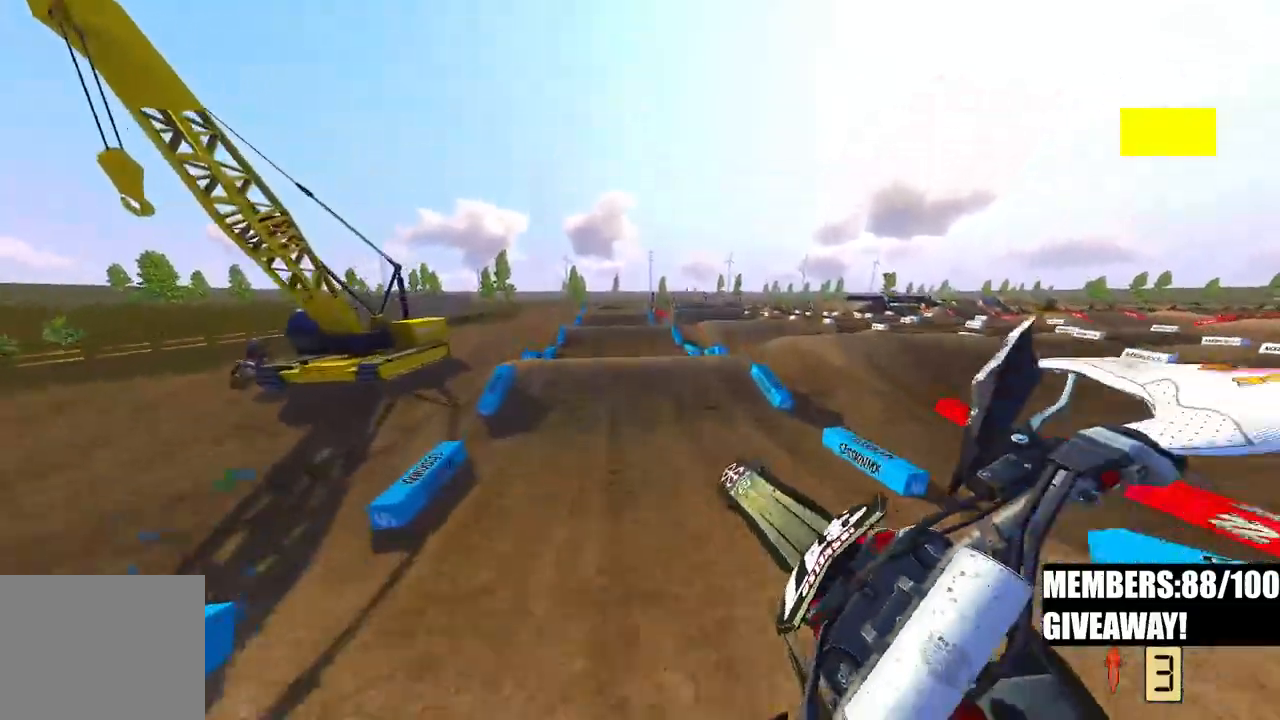
{"dt_ms": 500, "buttons": ["R2"], "left_stick": "up-right", "right_stick": "down-left", "events": [[17, "right_stick", "down-left"], [283, "R2", "down"]]}
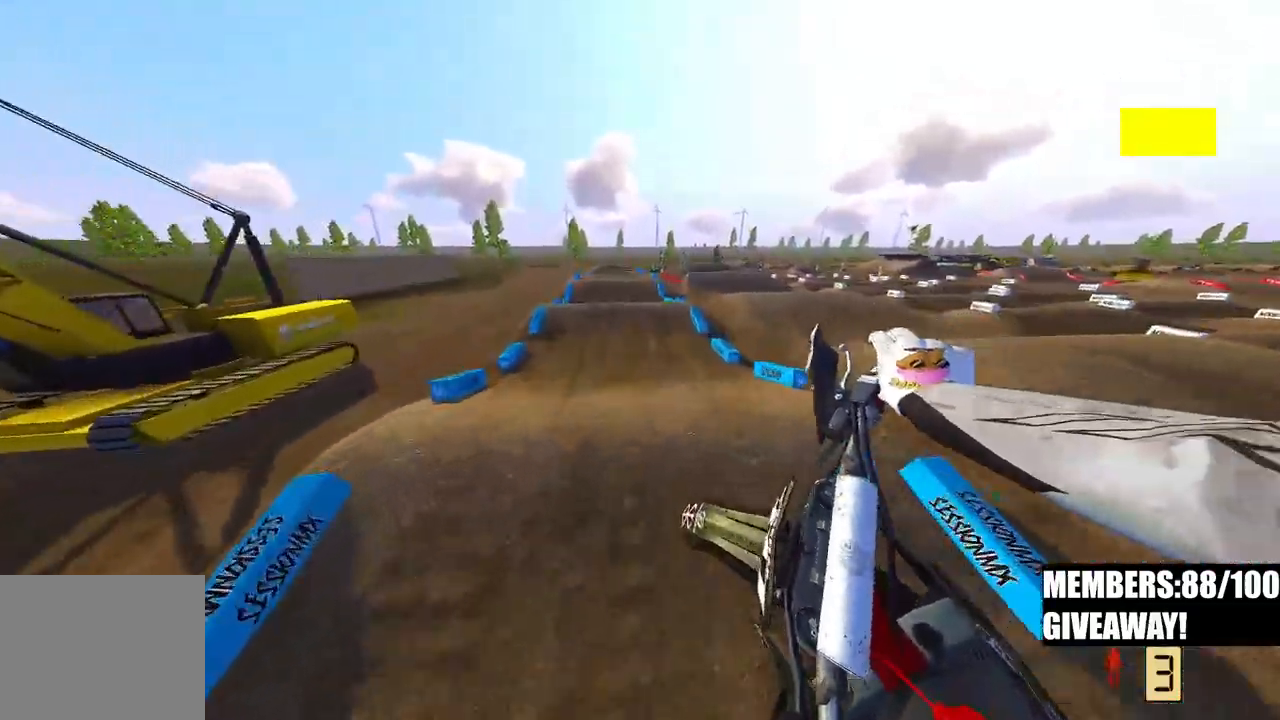
{"dt_ms": 500, "buttons": ["R2"], "left_stick": "up", "right_stick": "left", "events": [[33, "right_stick", "up-left"], [283, "left_stick", "up"], [433, "right_stick", "left"]]}
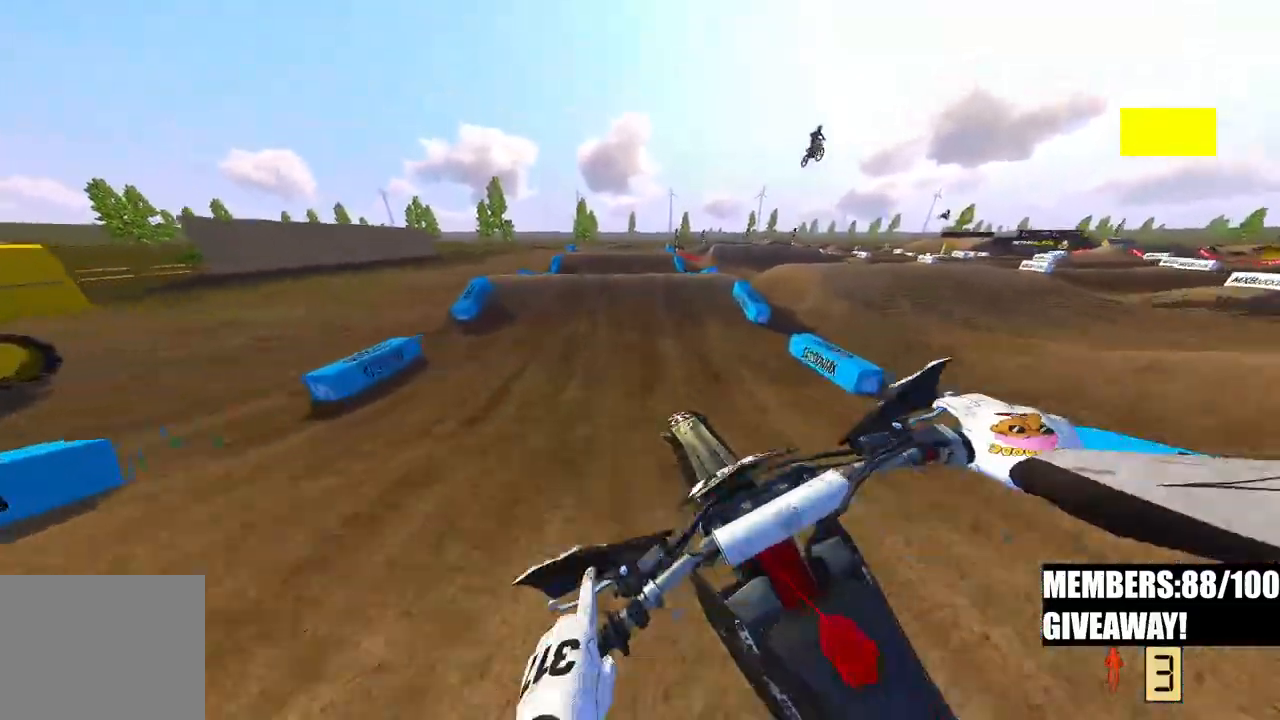
{"dt_ms": 500, "buttons": ["R2"], "left_stick": "up", "right_stick": "up-left", "events": [[483, "right_stick", "up-left"]]}
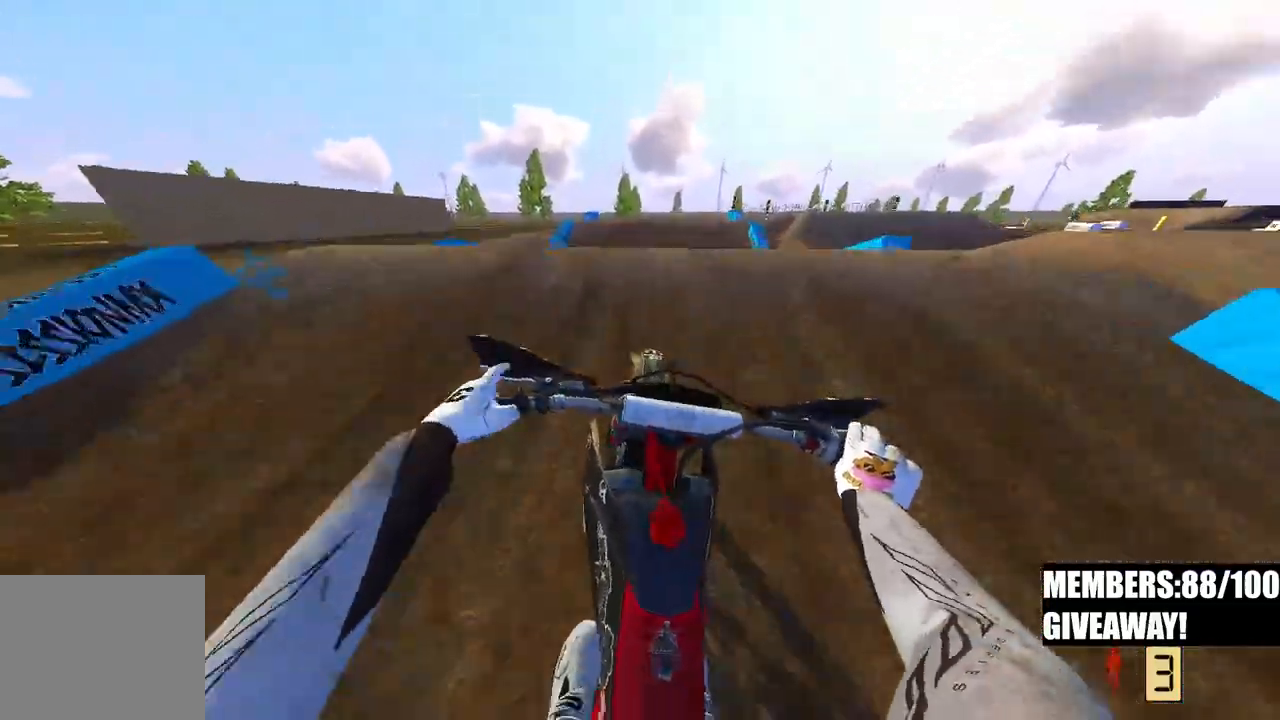
{"dt_ms": 500, "buttons": [], "left_stick": "center", "right_stick": "down-left", "events": [[67, "R3", "down"], [133, "left_stick", "center"], [183, "R3", "up"], [183, "right_stick", "down-left"], [283, "R2", "up"]]}
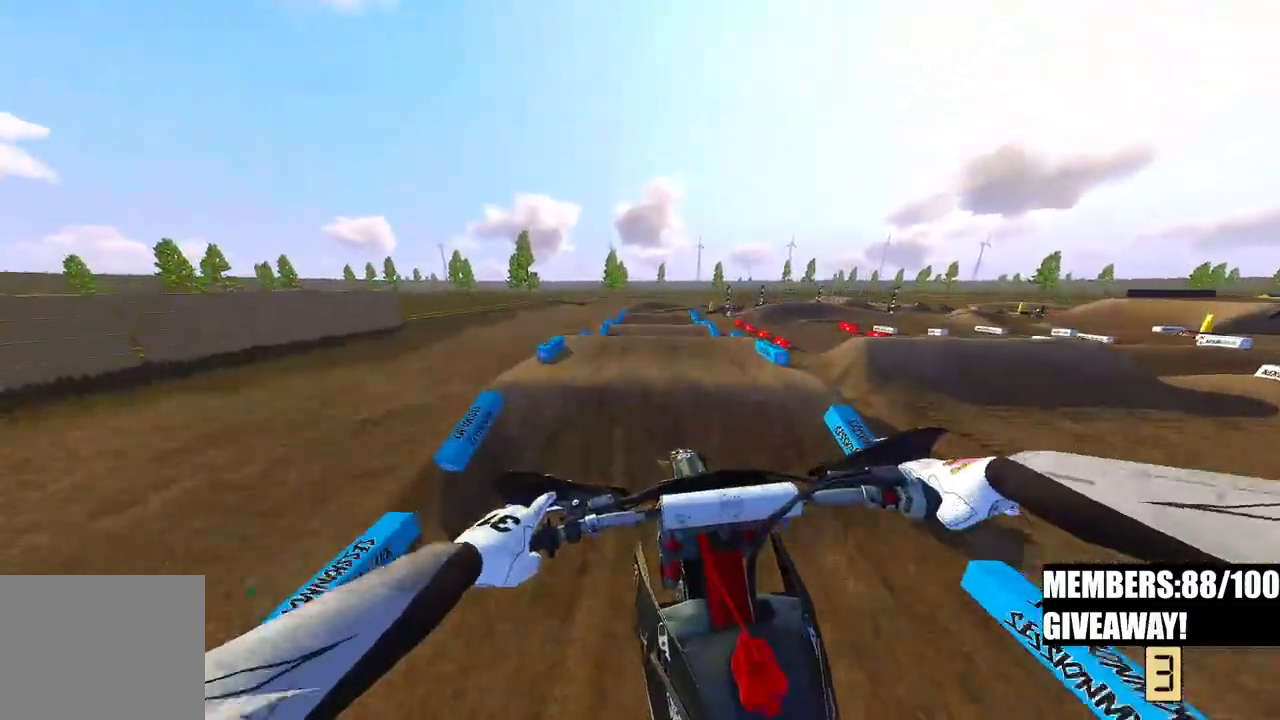
{"dt_ms": 500, "buttons": ["R2"], "left_stick": "left", "right_stick": "up-left", "events": [[83, "R2", "down"], [250, "R3", "down"], [250, "right_stick", "left"], [367, "R3", "up"], [367, "left_stick", "left"], [500, "right_stick", "up-left"]]}
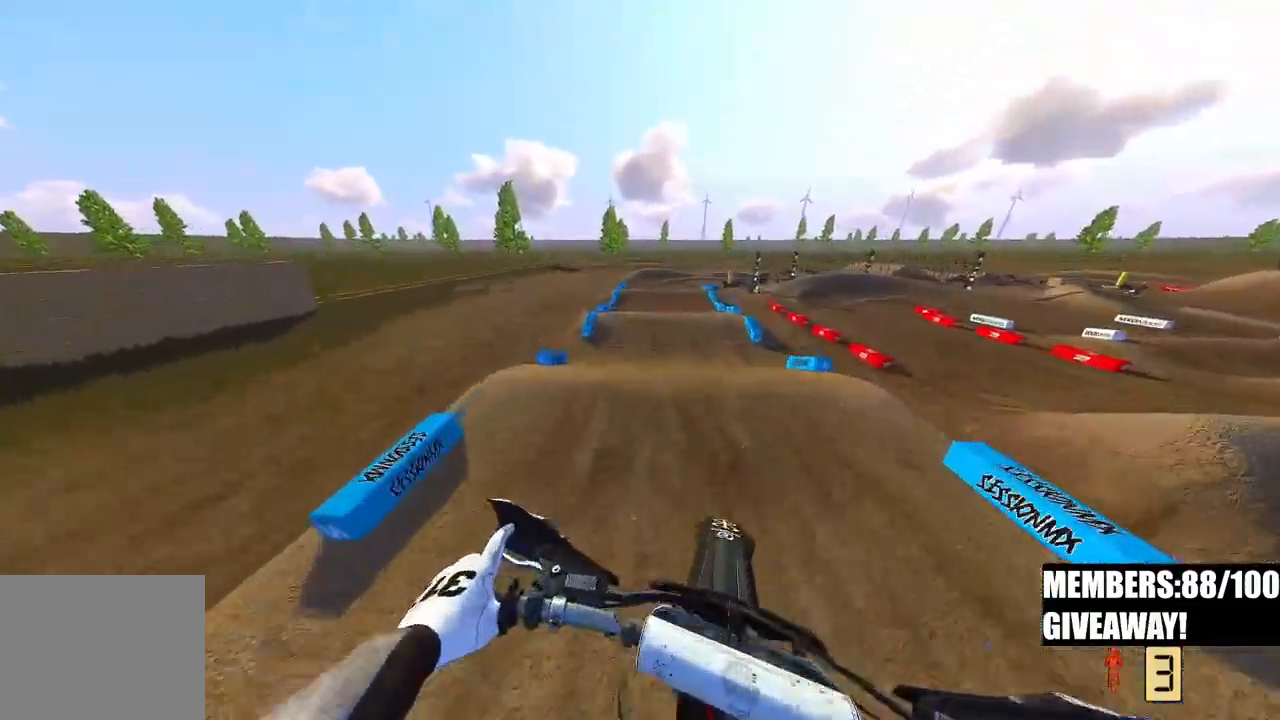
{"dt_ms": 500, "buttons": ["R2"], "left_stick": "up", "right_stick": "up-left", "events": [[233, "left_stick", "up-left"], [500, "left_stick", "up"]]}
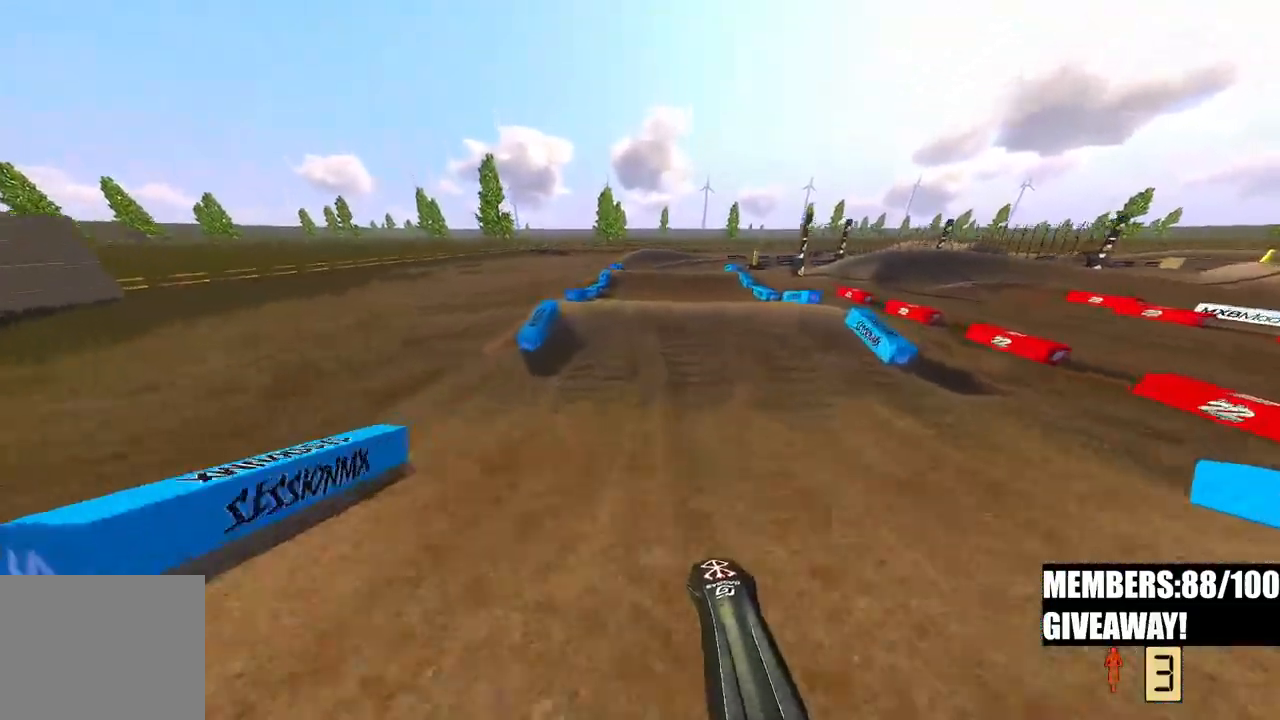
{"dt_ms": 500, "buttons": [], "left_stick": "up-right", "right_stick": "up-left", "events": [[100, "left_stick", "up-right"], [300, "R2", "up"]]}
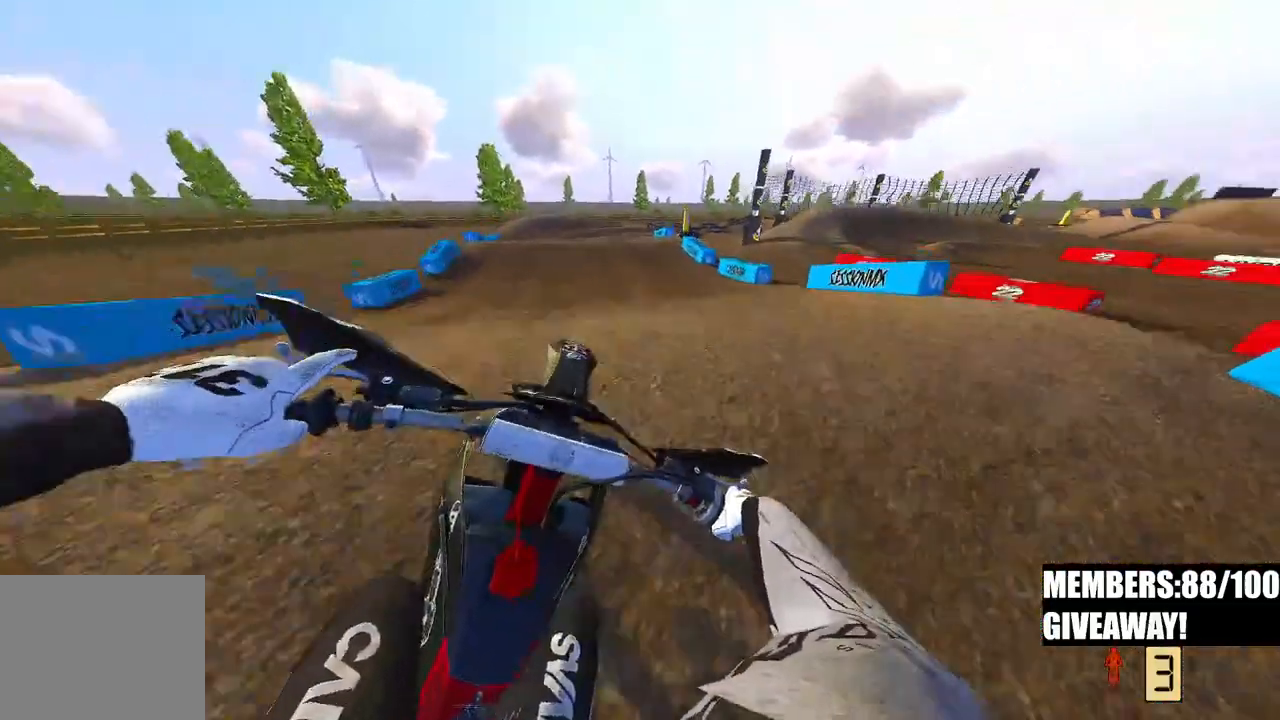
{"dt_ms": 500, "buttons": ["R2"], "left_stick": "up-right", "right_stick": "up-left", "events": [[300, "R2", "down"]]}
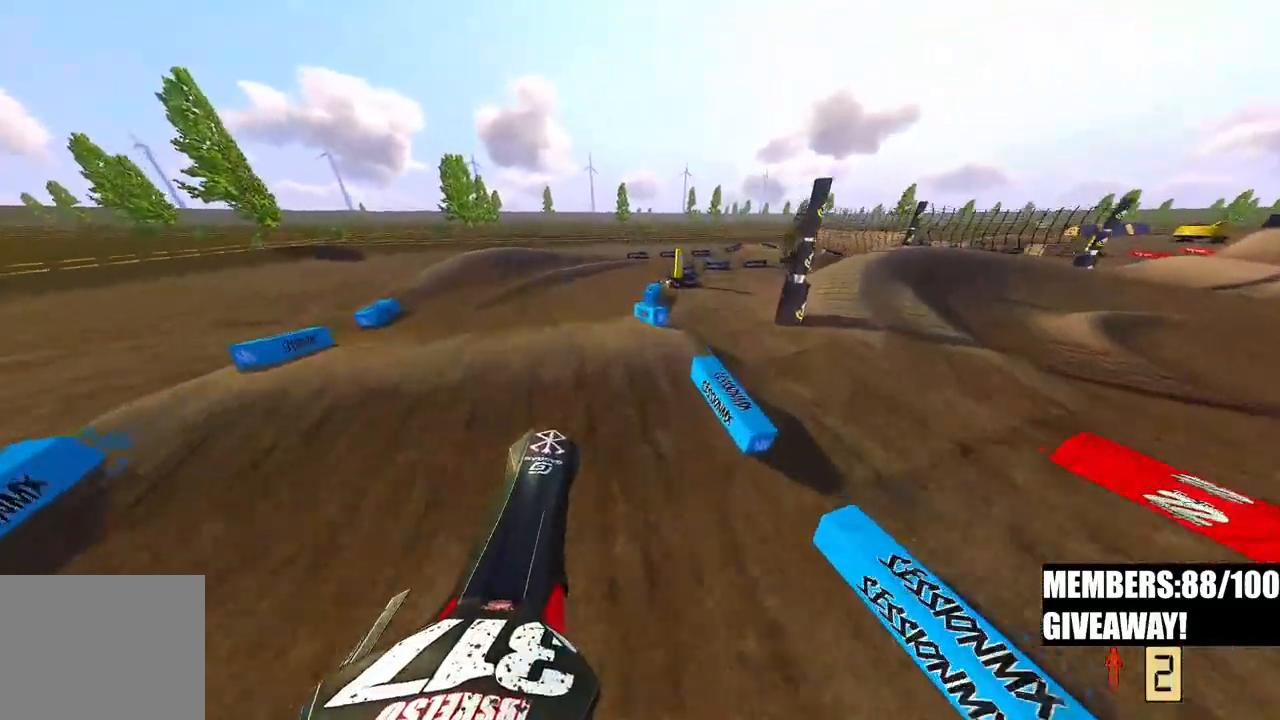
{"dt_ms": 500, "buttons": ["R2"], "left_stick": "up", "right_stick": "up", "events": [[233, "right_stick", "up"], [383, "left_stick", "up"]]}
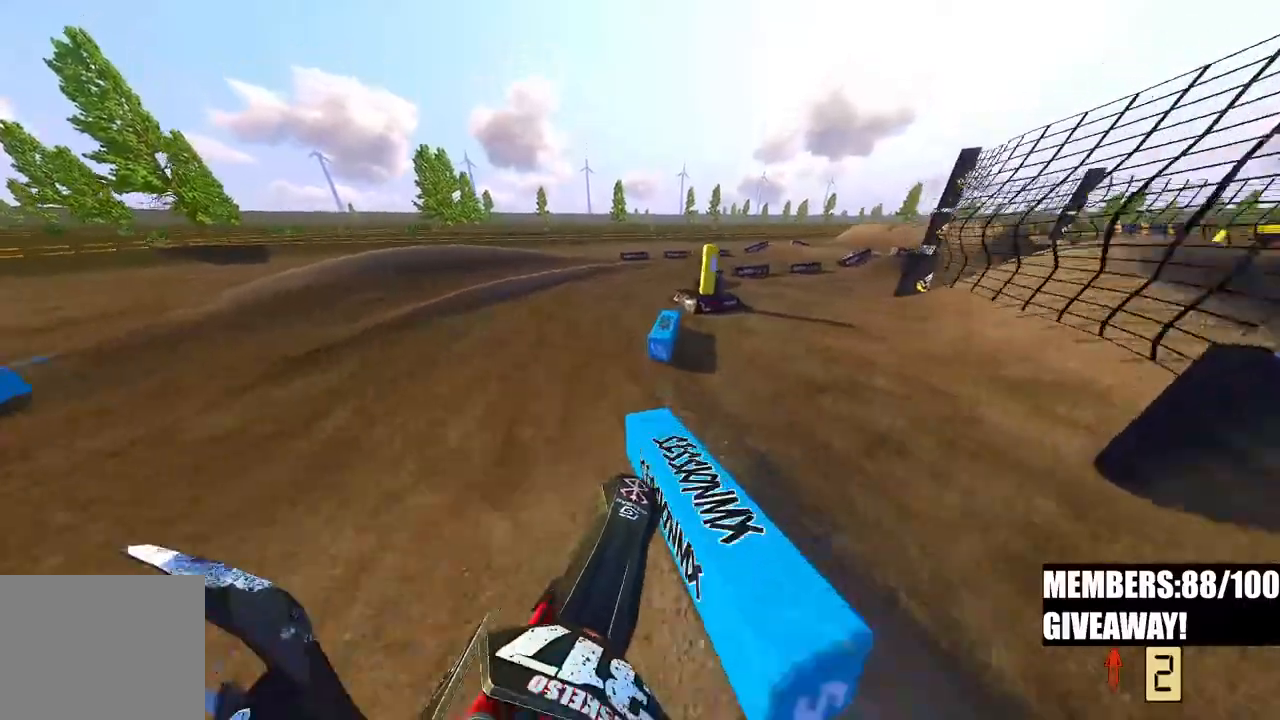
{"dt_ms": 500, "buttons": ["R2"], "left_stick": "up-right", "right_stick": "left", "events": [[33, "R3", "down"], [67, "right_stick", "up-left"], [133, "R3", "up"], [250, "left_stick", "up-right"], [383, "right_stick", "left"]]}
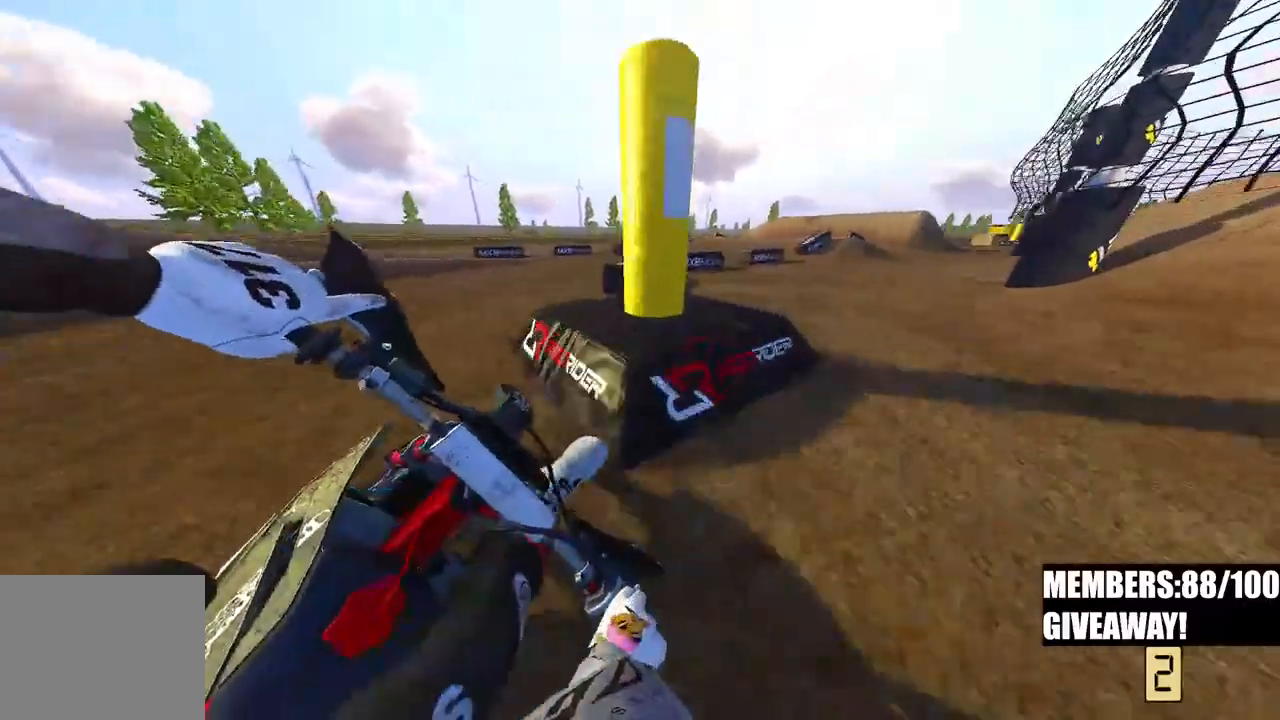
{"dt_ms": 500, "buttons": ["R2"], "left_stick": "up-right", "right_stick": "left", "events": []}
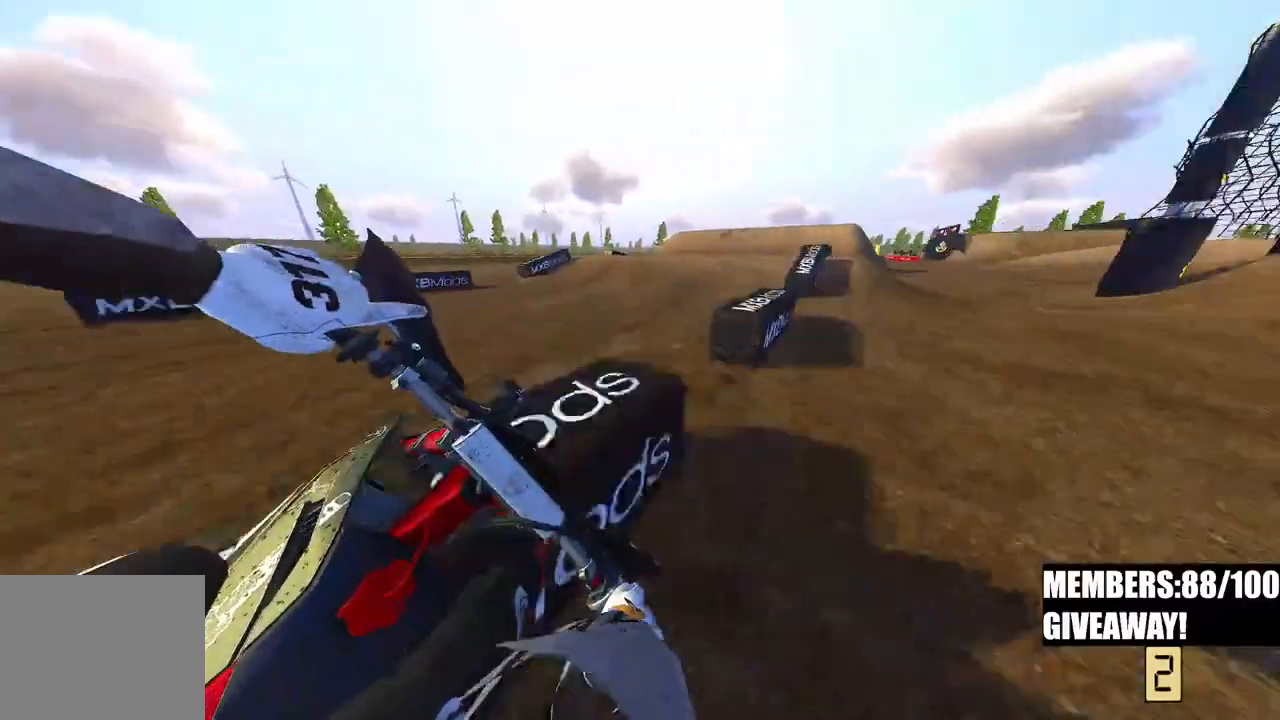
{"dt_ms": 1000, "buttons": ["R2"], "left_stick": "up", "right_stick": "up-left"}
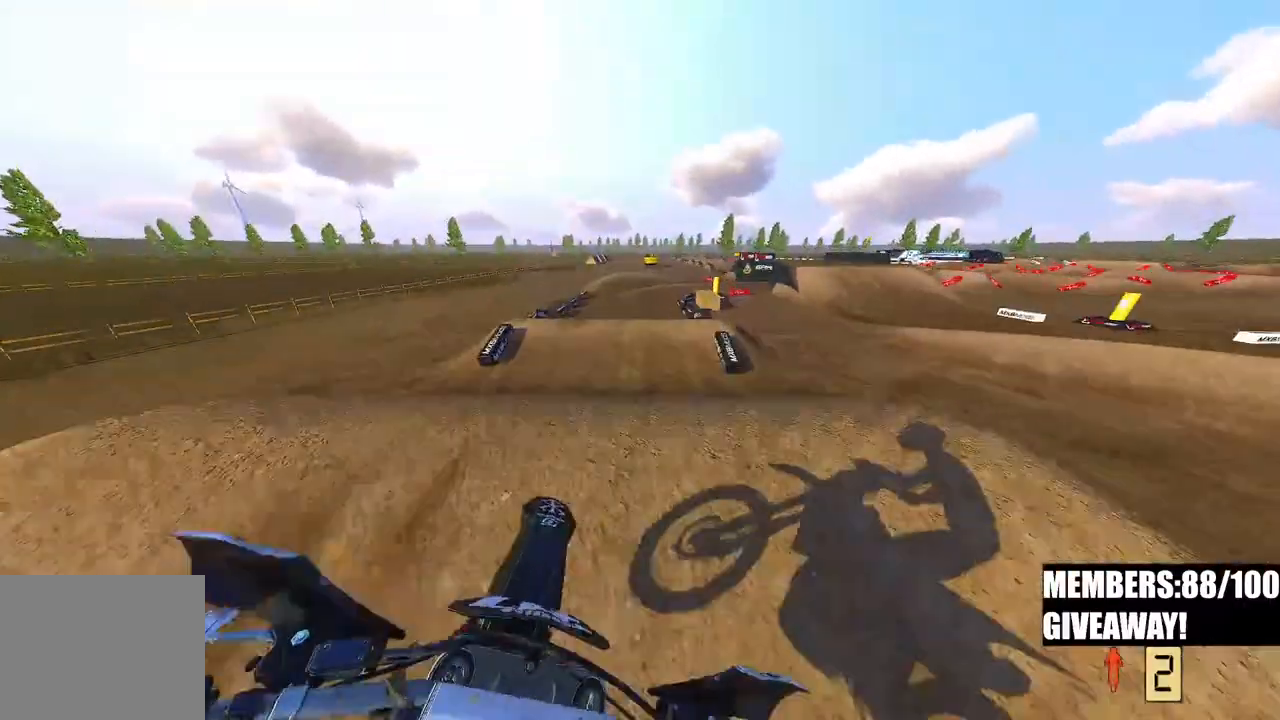
{"dt_ms": 500, "buttons": ["R2"], "left_stick": "up", "right_stick": "up-left", "events": []}
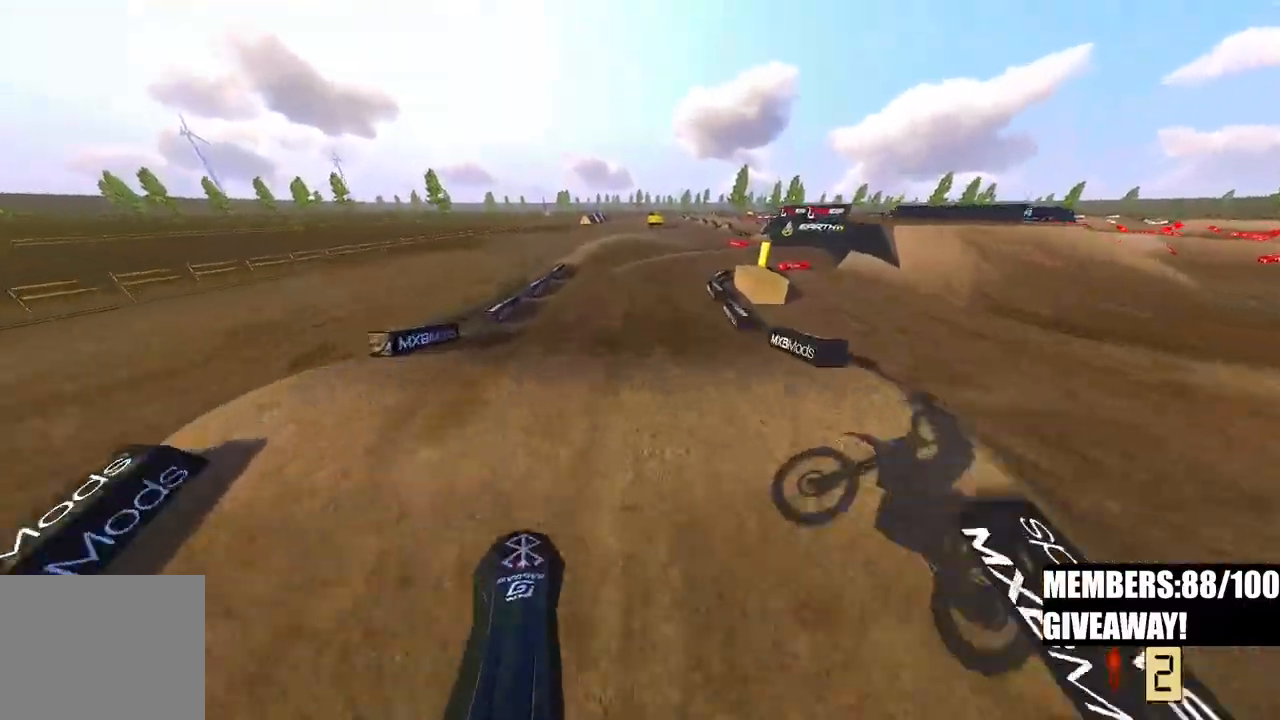
{"dt_ms": 500, "buttons": ["R3"], "left_stick": "up-right", "right_stick": "left"}